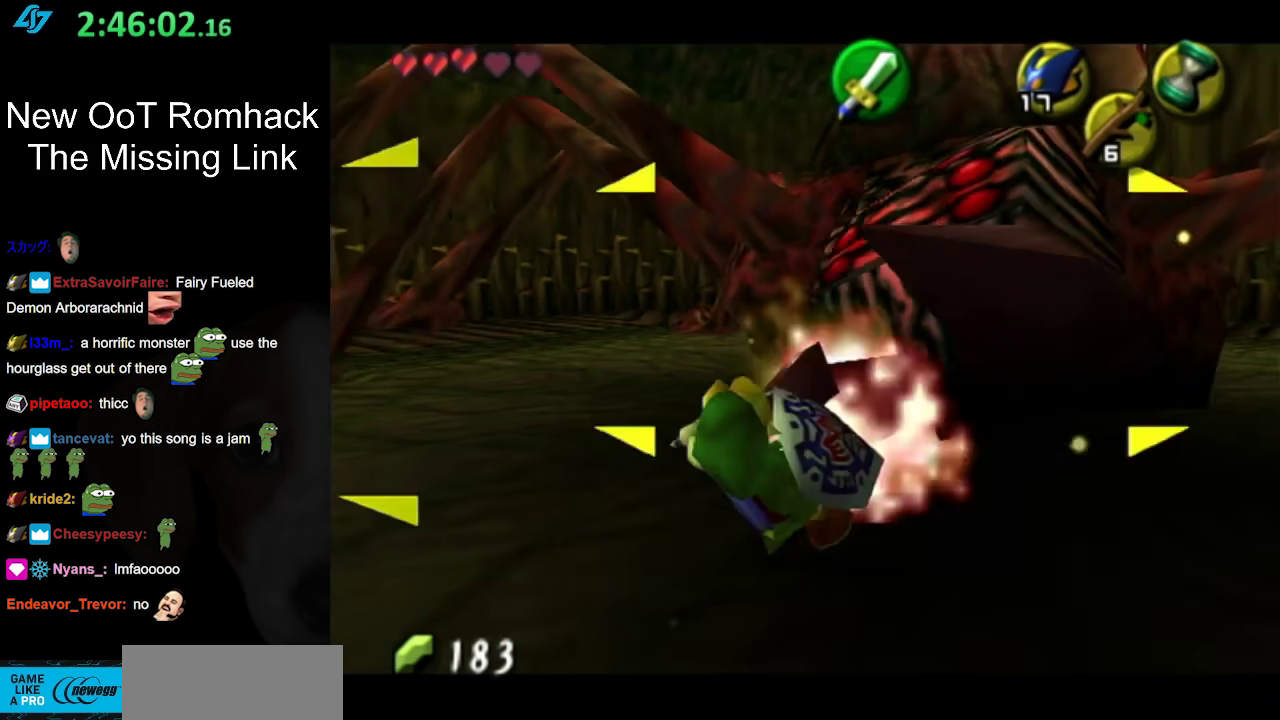
Gameplay with a controller (Nintendo layout); each line is a JSON object with the inputs held at the frame after it. "events" lists button and stick changes between this image and that frame as [ms after this image, input, new state], when the widget could be followed in between. Not read: L3 R3.
{"buttons": [], "left_stick": "center", "right_stick": "center", "events": [[133, "left_stick", "down-right"], [400, "R1", "up"], [433, "L1", "up"], [433, "left_stick", "center"]]}
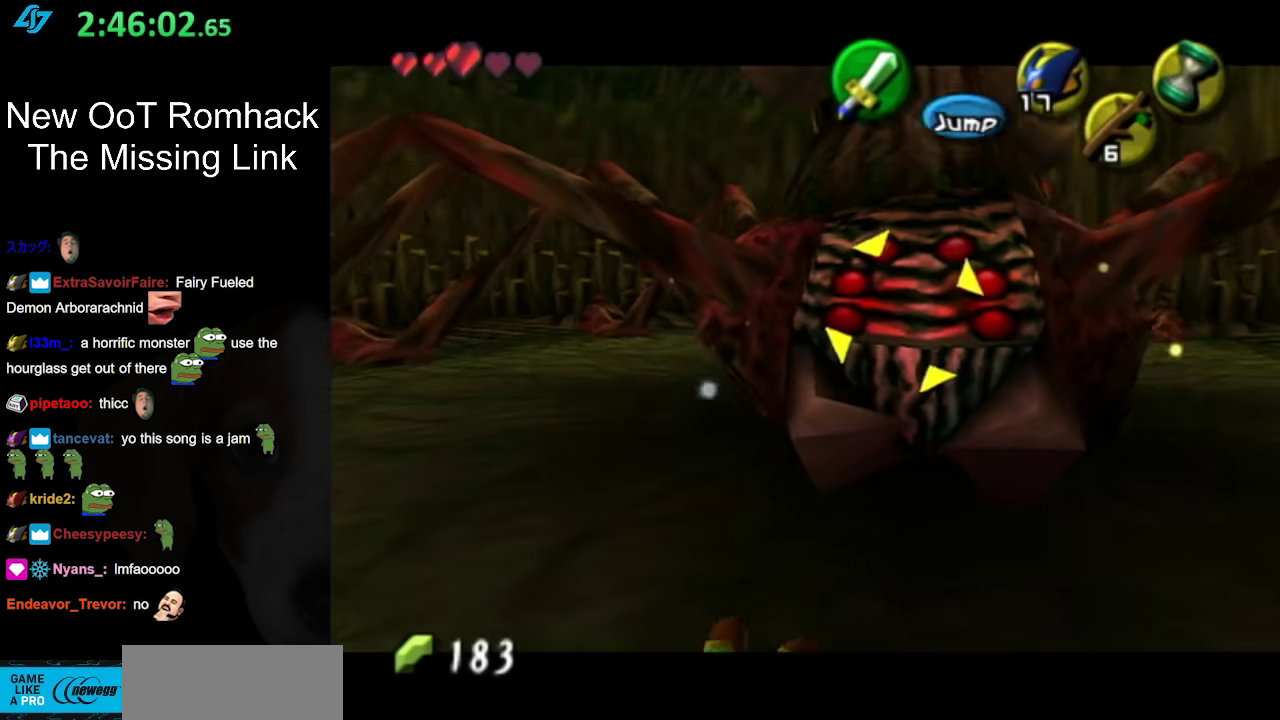
{"buttons": [], "left_stick": "down", "right_stick": "center", "events": [[350, "left_stick", "down"]]}
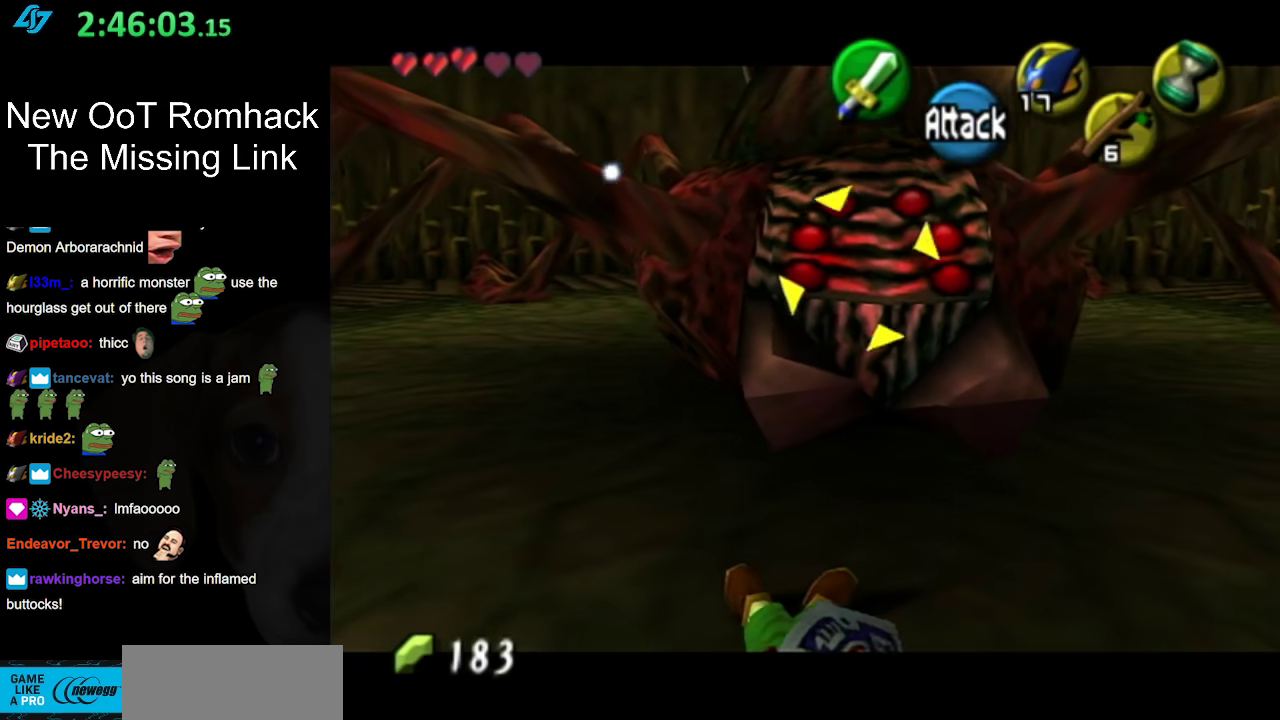
{"buttons": ["L1"], "left_stick": "down", "right_stick": "center", "events": [[283, "L1", "down"]]}
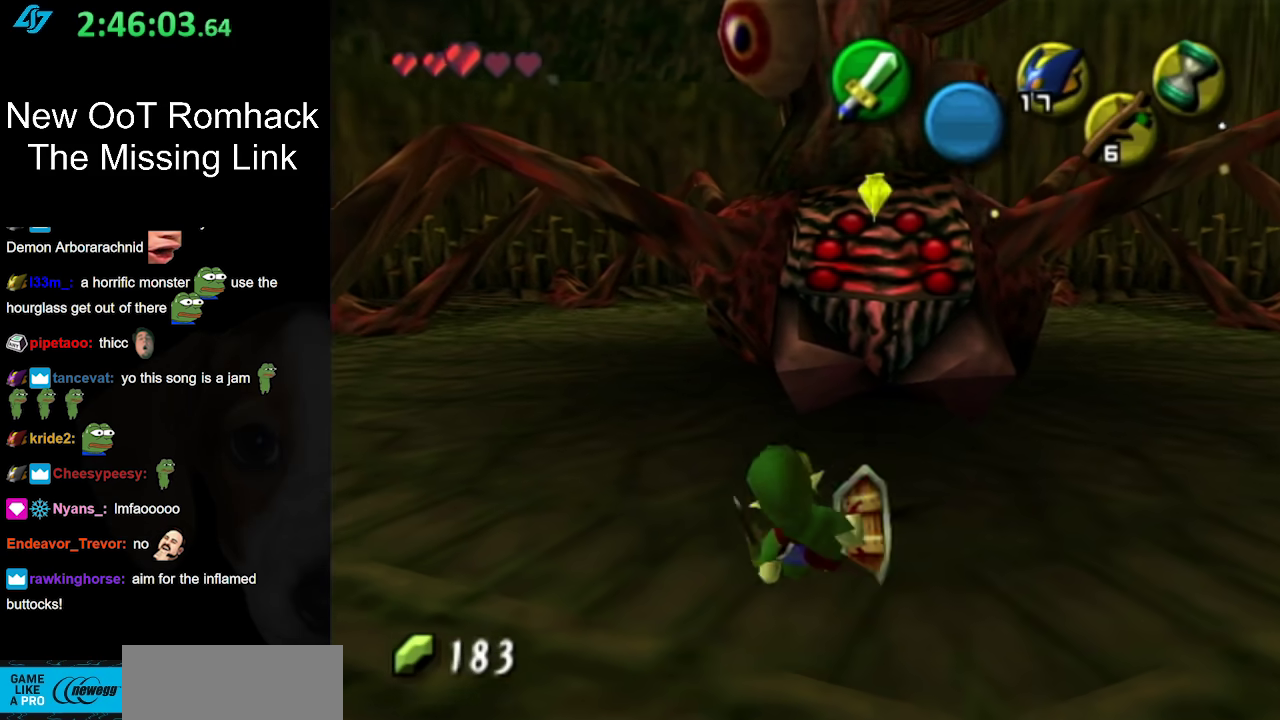
{"buttons": [], "left_stick": "down", "right_stick": "center", "events": [[17, "L1", "up"]]}
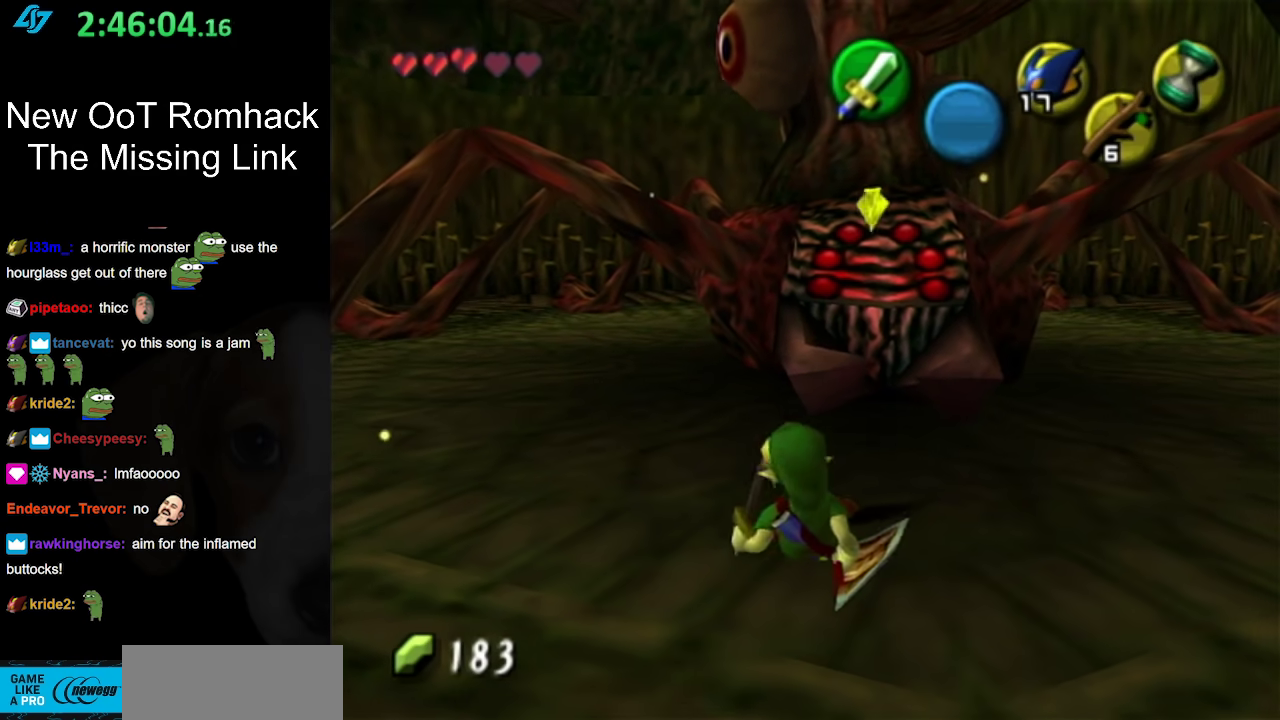
{"buttons": [], "left_stick": "center", "right_stick": "center", "events": [[183, "X", "down"], [250, "left_stick", "center"], [283, "X", "up"], [350, "X", "down"], [433, "X", "up"]]}
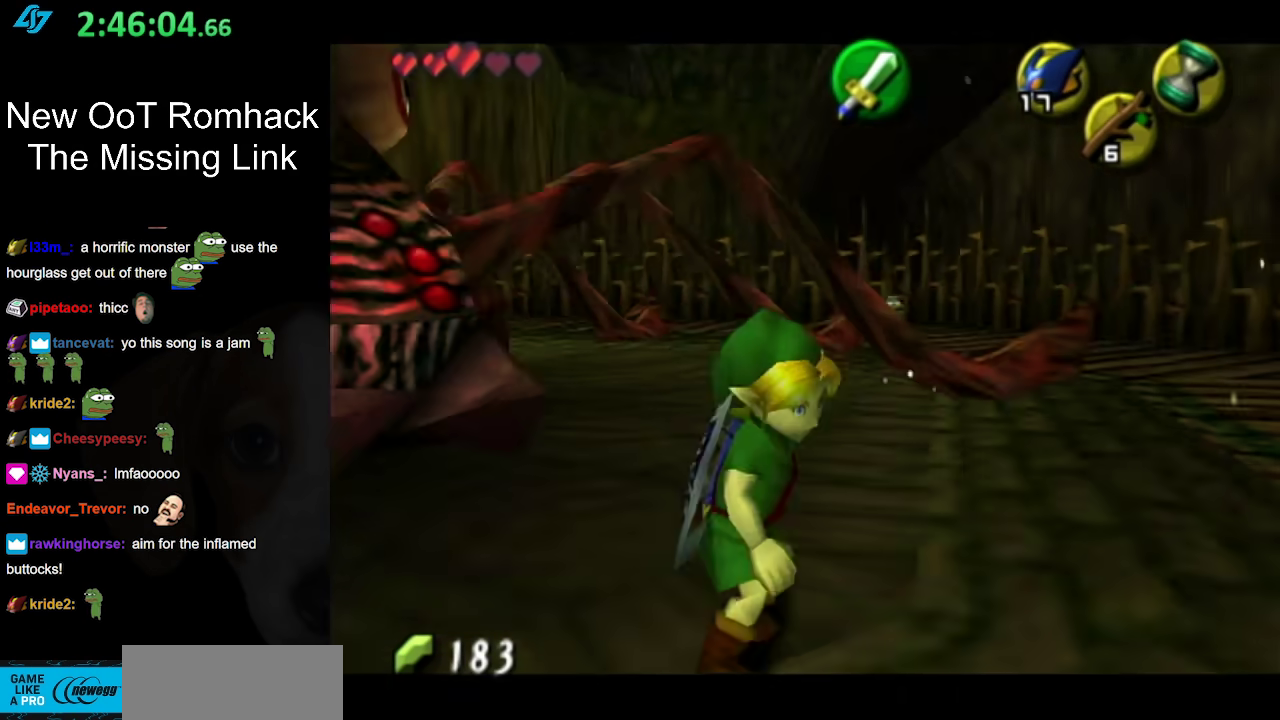
{"buttons": [], "left_stick": "center", "right_stick": "center", "events": []}
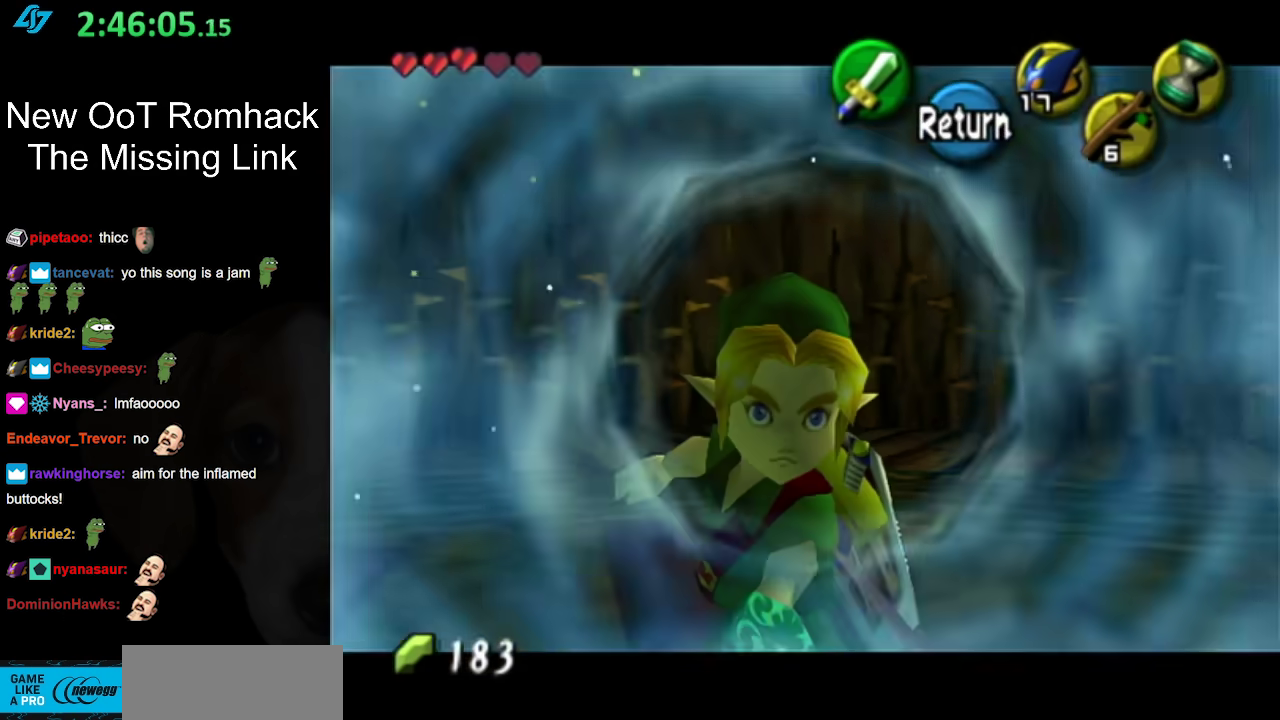
{"buttons": [], "left_stick": "center", "right_stick": "center", "events": []}
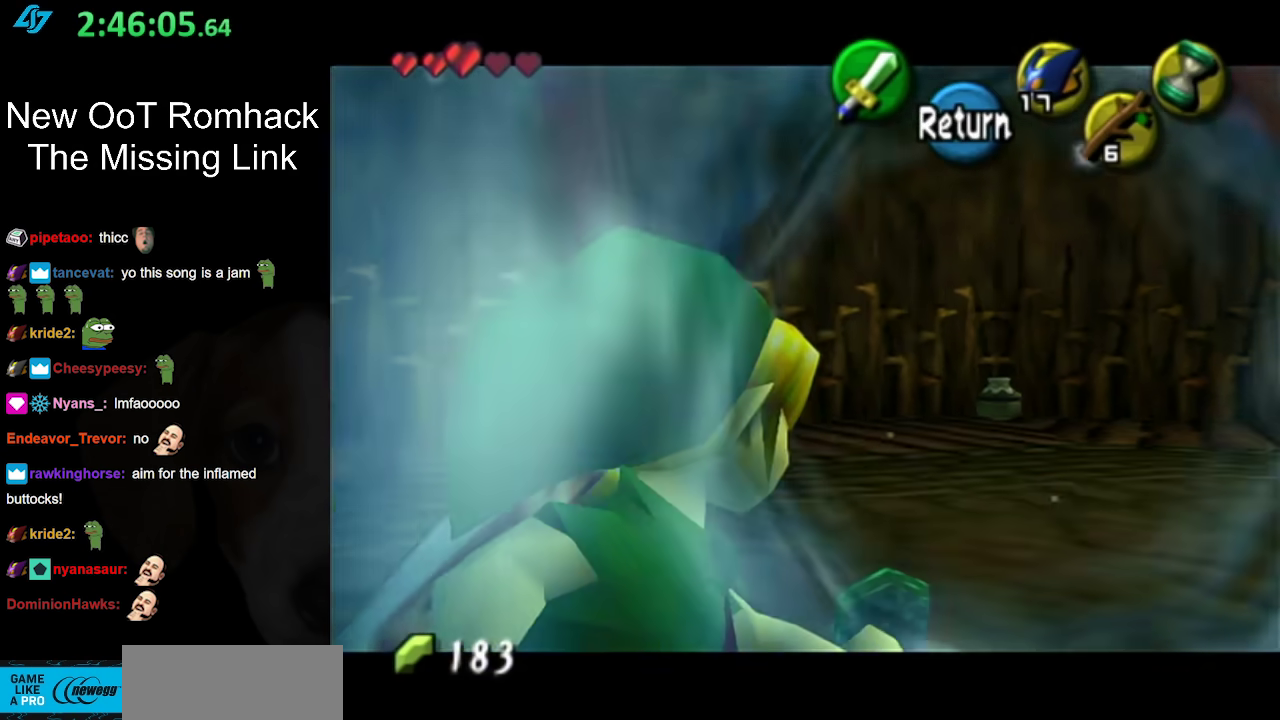
{"buttons": [], "left_stick": "center", "right_stick": "center", "events": []}
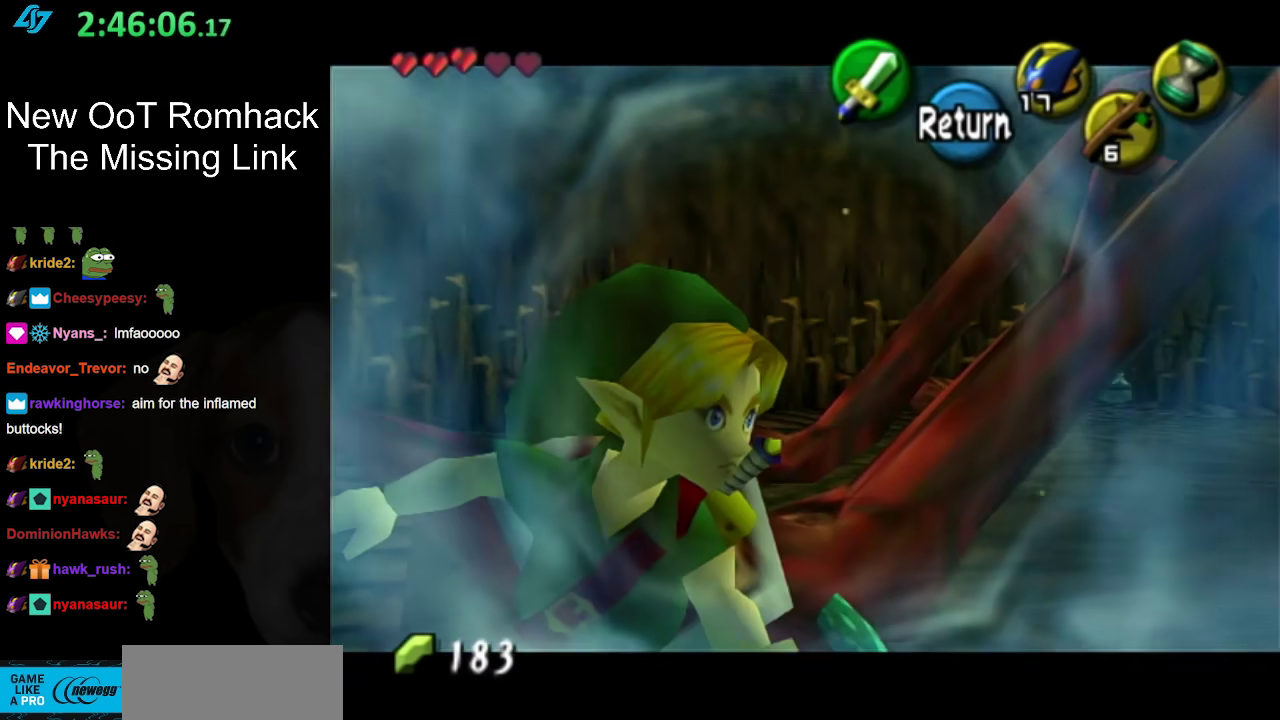
{"buttons": [], "left_stick": "center", "right_stick": "center", "events": []}
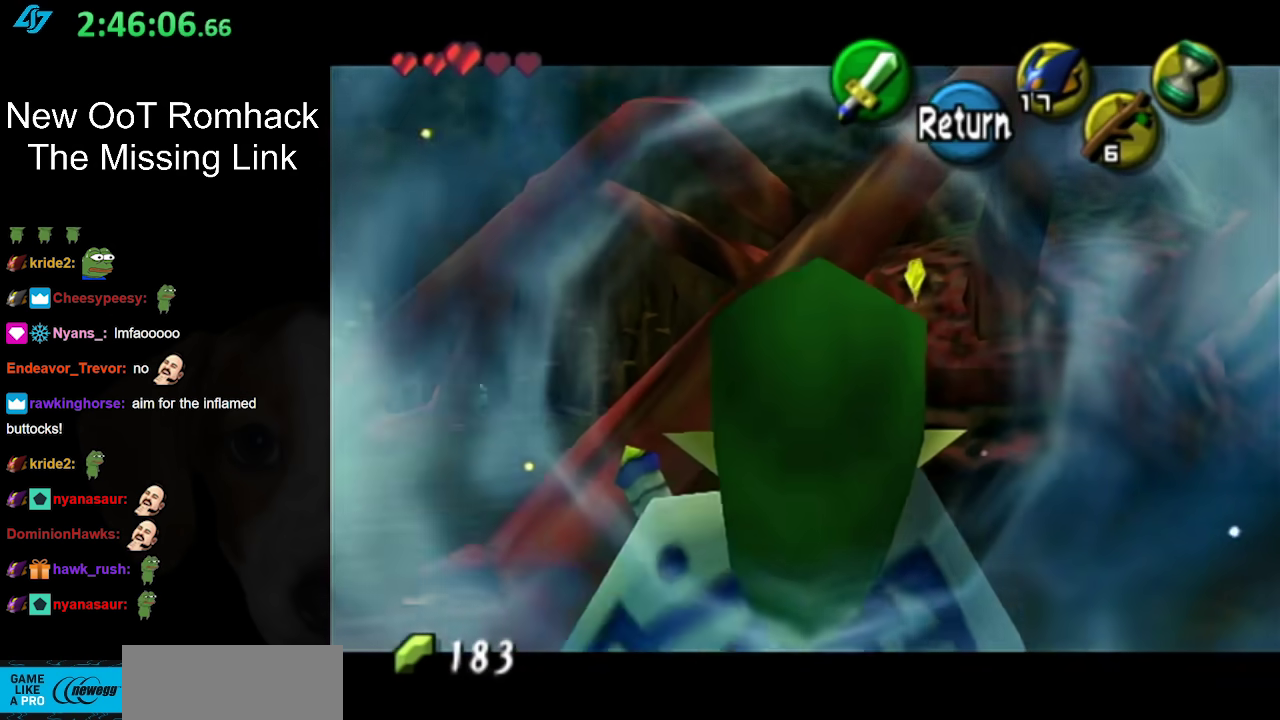
{"buttons": [], "left_stick": "up-right", "right_stick": "center", "events": [[417, "left_stick", "up-right"]]}
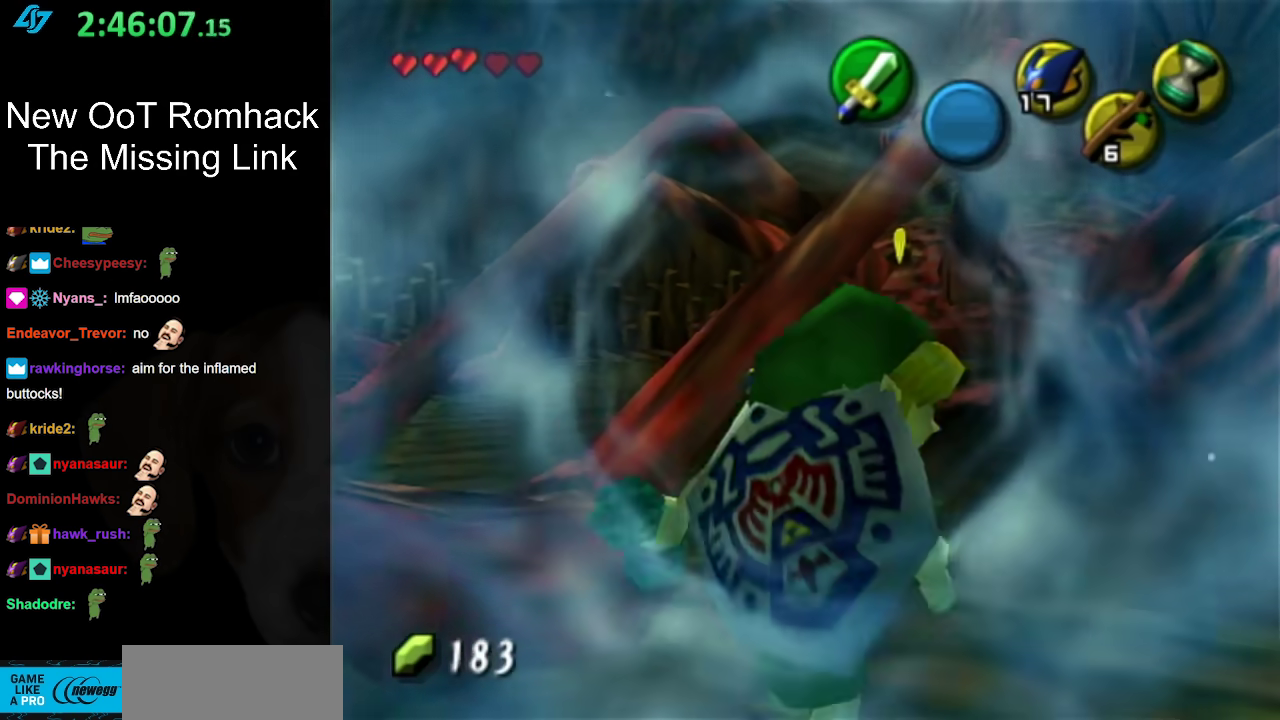
{"buttons": [], "left_stick": "up-right", "right_stick": "center", "events": []}
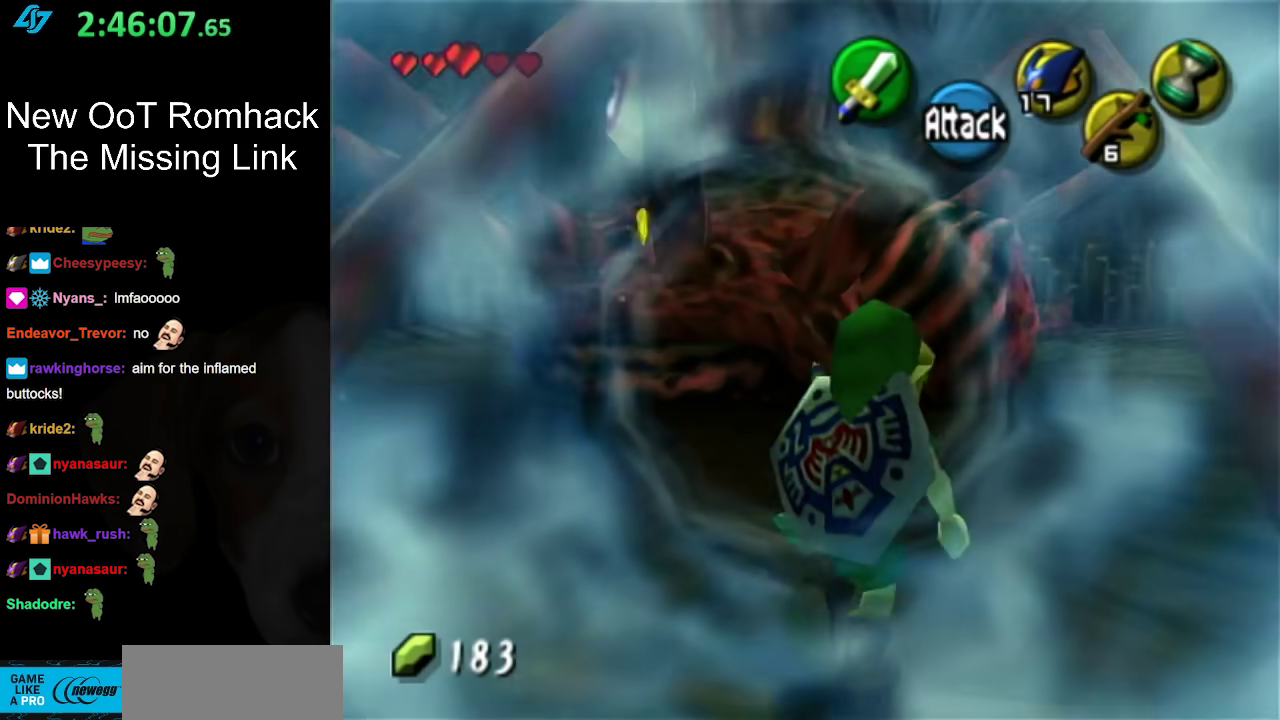
{"buttons": [], "left_stick": "up", "right_stick": "center", "events": [[467, "left_stick", "up"]]}
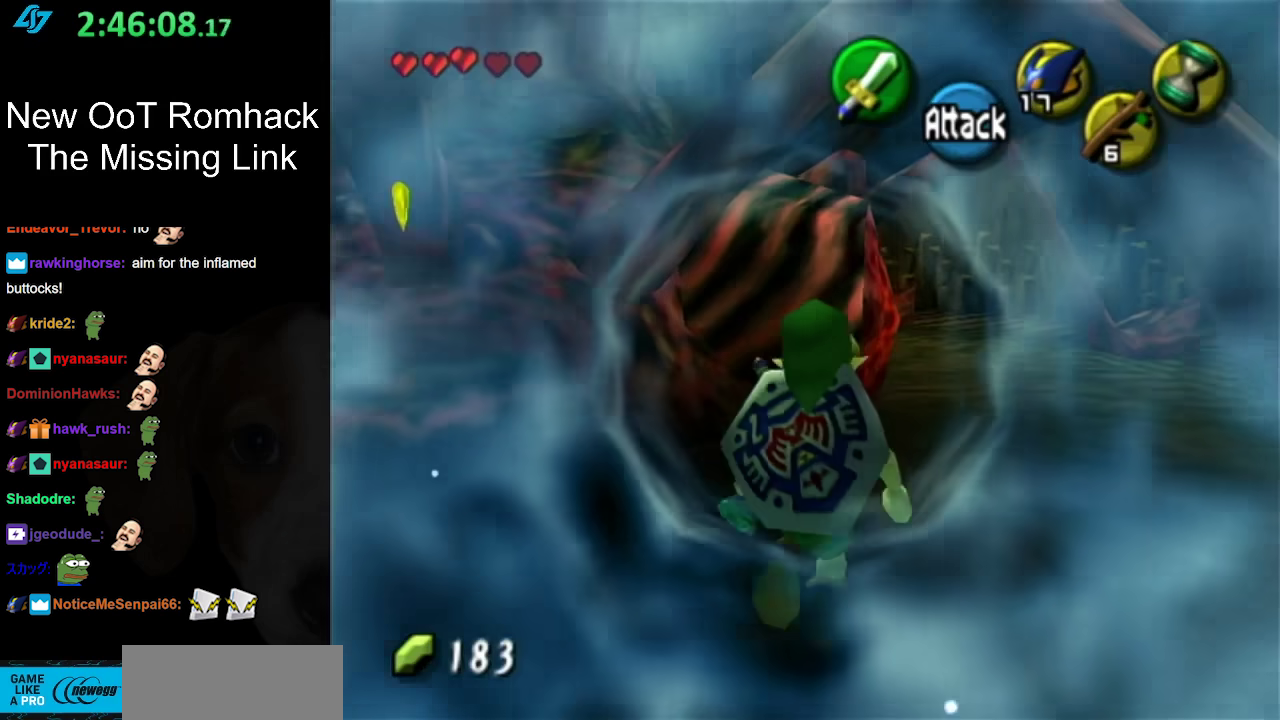
{"buttons": ["B", "R1"], "left_stick": "center", "right_stick": "center", "events": [[167, "B", "down"], [283, "R1", "down"], [317, "B", "up"], [383, "left_stick", "center"], [433, "B", "down"]]}
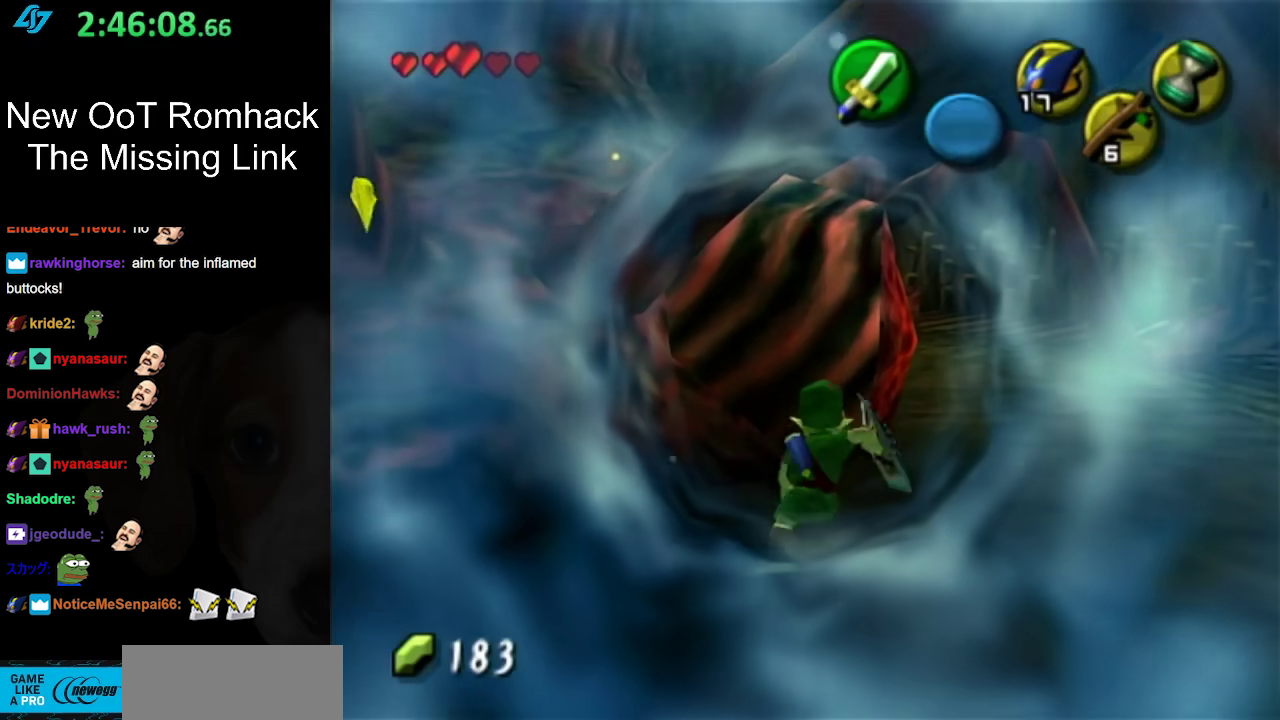
{"buttons": ["R1"], "left_stick": "center", "right_stick": "center", "events": [[100, "B", "up"], [167, "B", "down"], [283, "B", "up"]]}
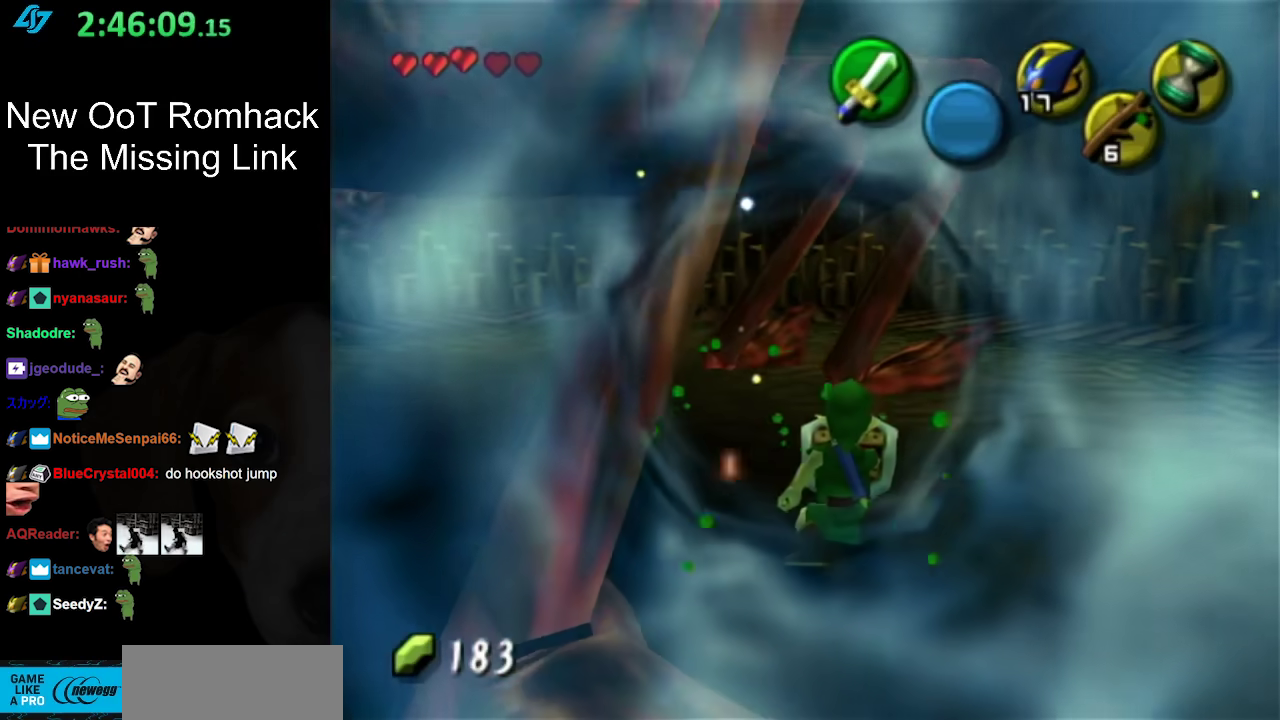
{"buttons": ["R1"], "left_stick": "center", "right_stick": "center", "events": [[167, "B", "down"], [350, "B", "up"]]}
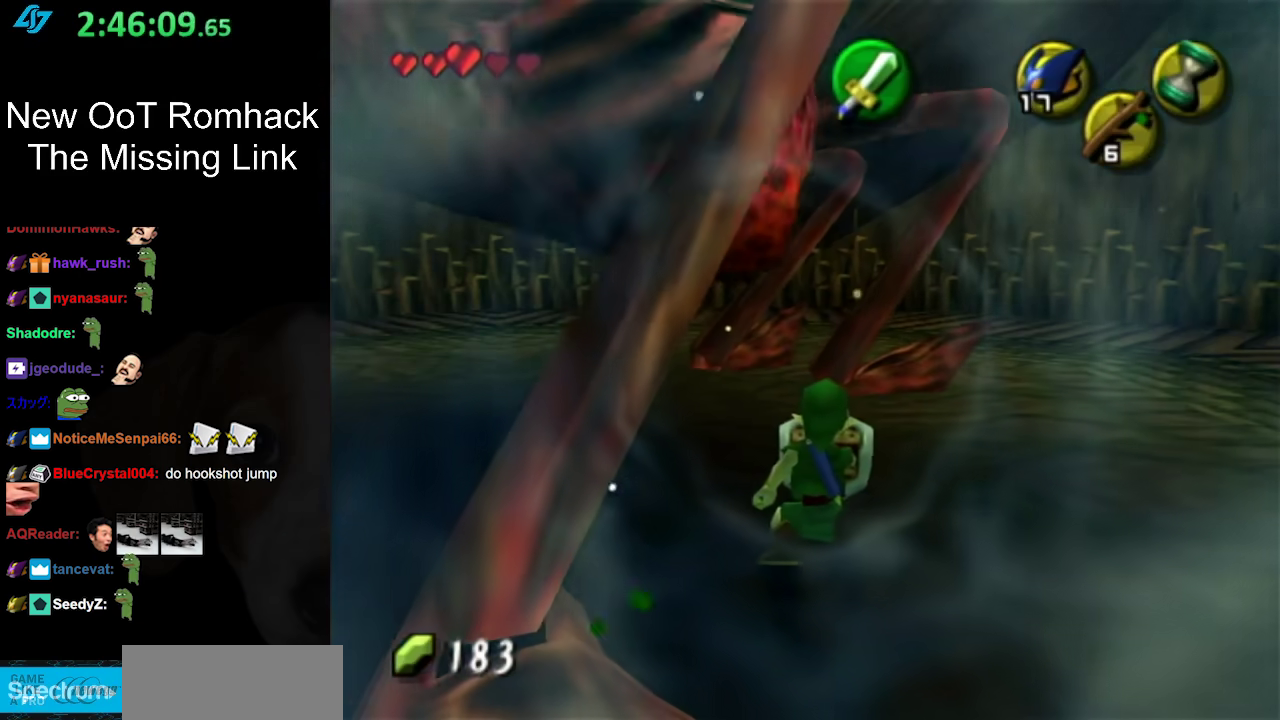
{"buttons": ["R1"], "left_stick": "down-left", "right_stick": "center", "events": [[100, "left_stick", "down-left"], [217, "B", "down"], [383, "B", "up"]]}
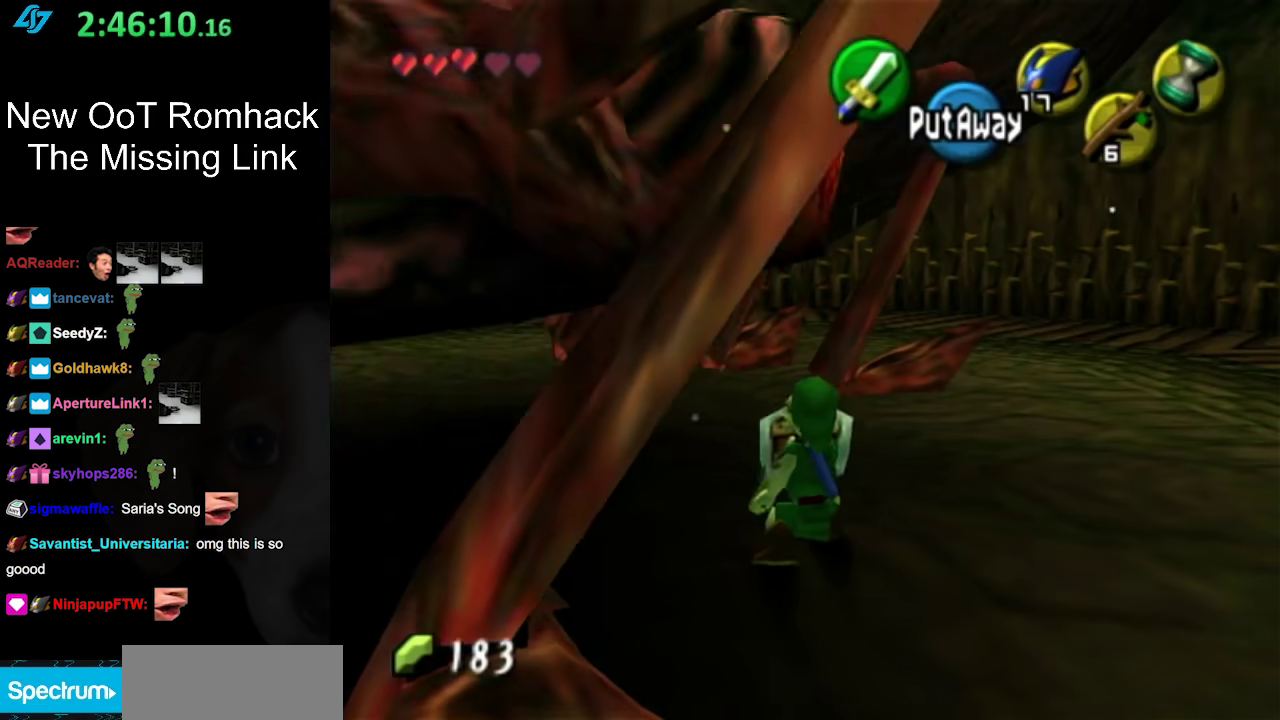
{"buttons": ["R1"], "left_stick": "down-left", "right_stick": "center", "events": [[33, "left_stick", "center"], [317, "B", "down"], [350, "left_stick", "down-left"], [500, "B", "up"]]}
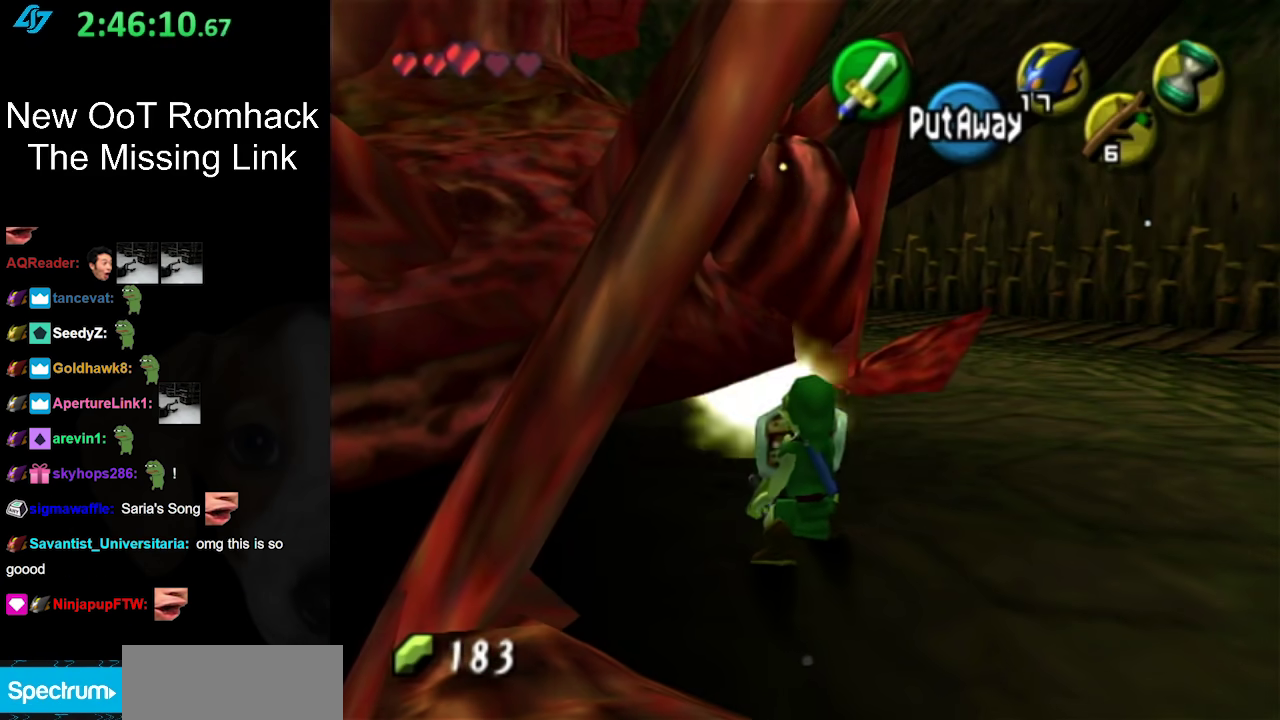
{"buttons": ["R1"], "left_stick": "down-left", "right_stick": "center", "events": []}
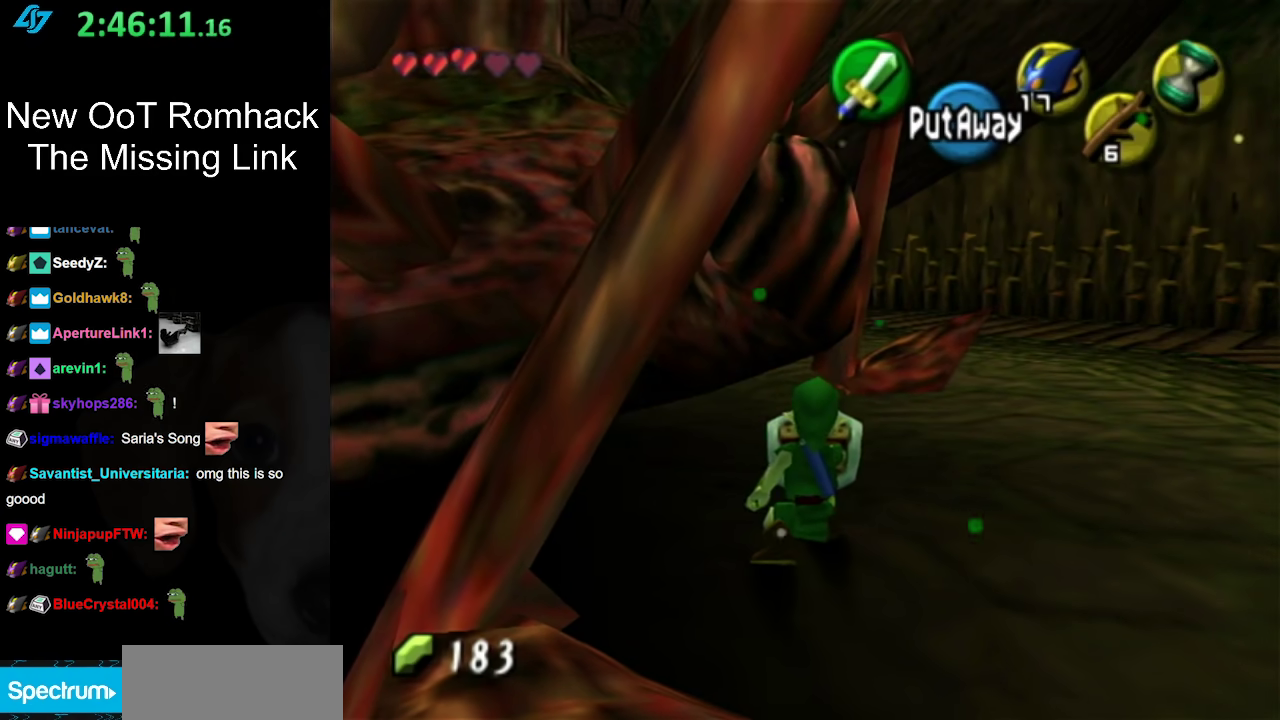
{"buttons": ["R1"], "left_stick": "down-left", "right_stick": "center", "events": [[33, "B", "down"], [167, "B", "up"]]}
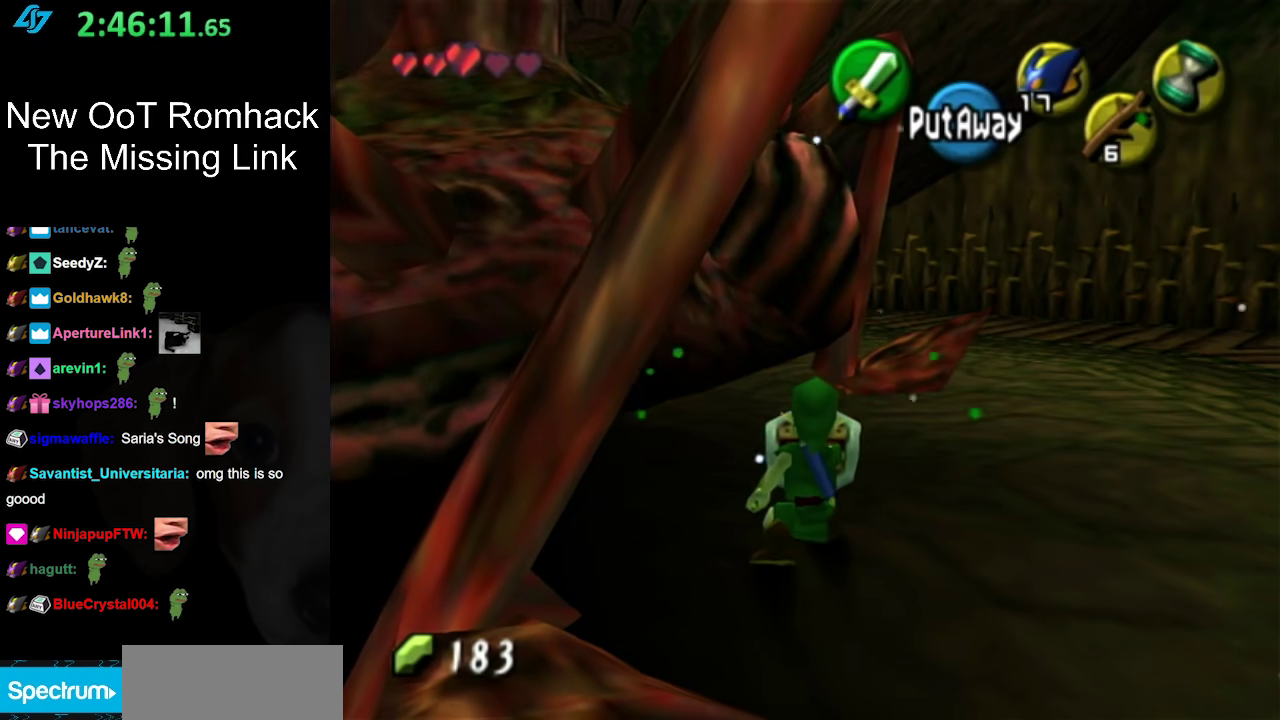
{"buttons": ["R1"], "left_stick": "down-left", "right_stick": "center", "events": [[100, "B", "down"], [283, "B", "up"]]}
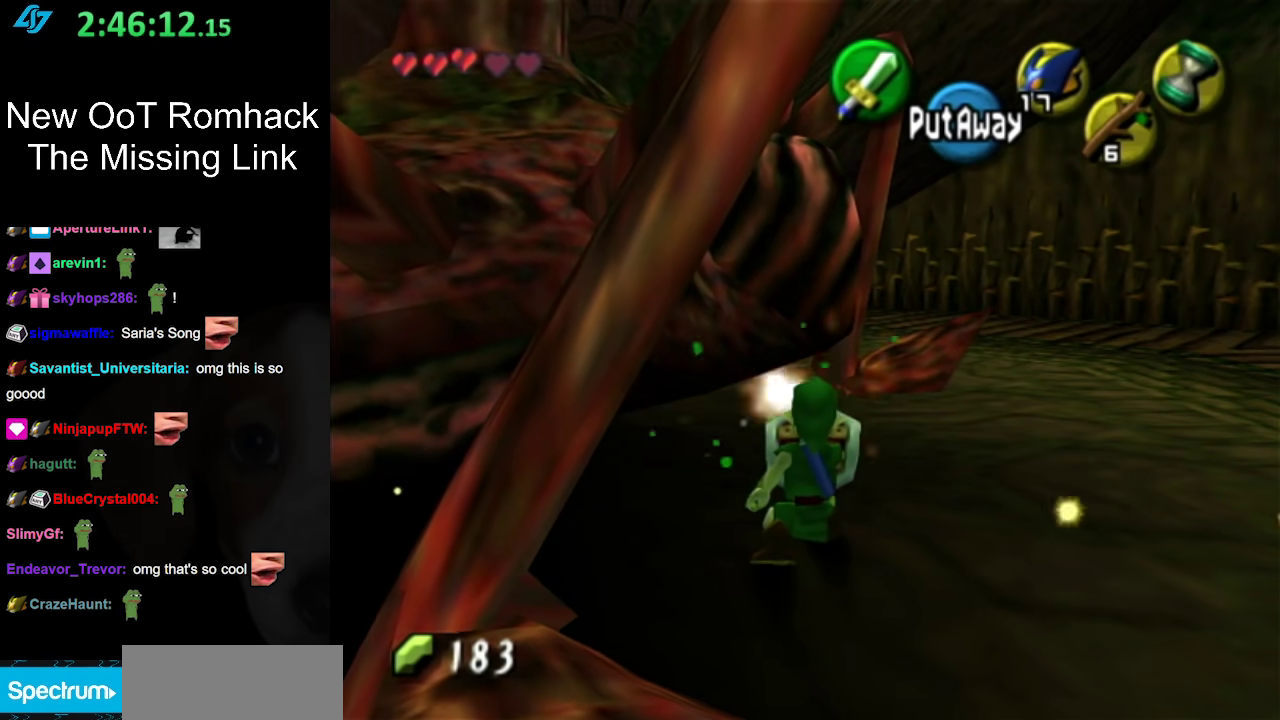
{"buttons": ["R1"], "left_stick": "down-left", "right_stick": "center", "events": [[217, "B", "down"], [400, "B", "up"]]}
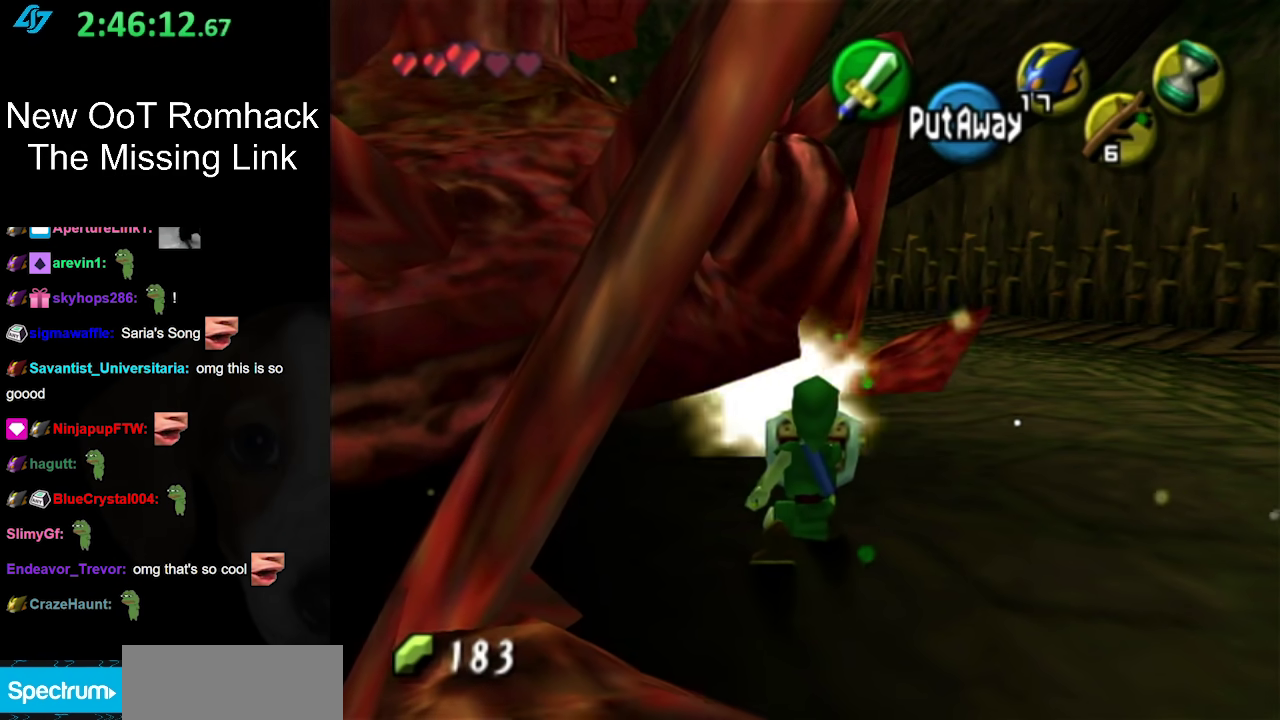
{"buttons": ["R1"], "left_stick": "down-left", "right_stick": "center", "events": [[317, "B", "down"], [500, "B", "up"]]}
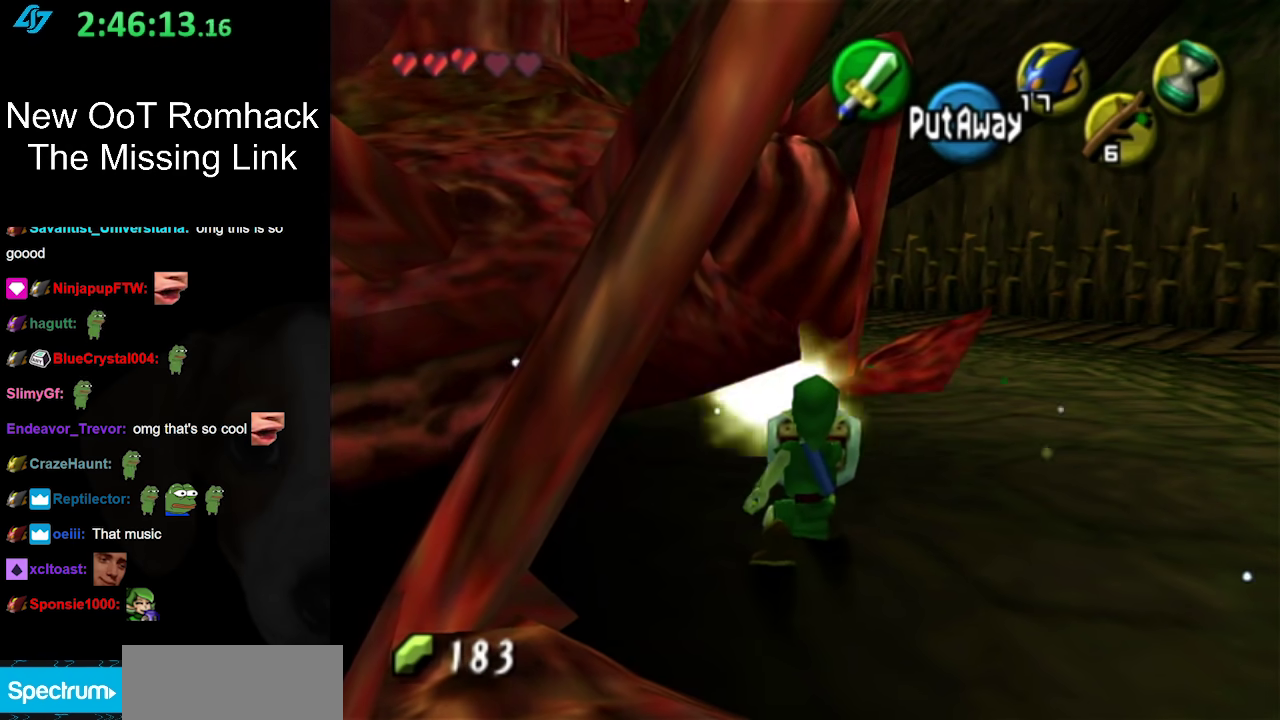
{"buttons": ["B", "R1"], "left_stick": "down-left", "right_stick": "center", "events": [[350, "B", "down"]]}
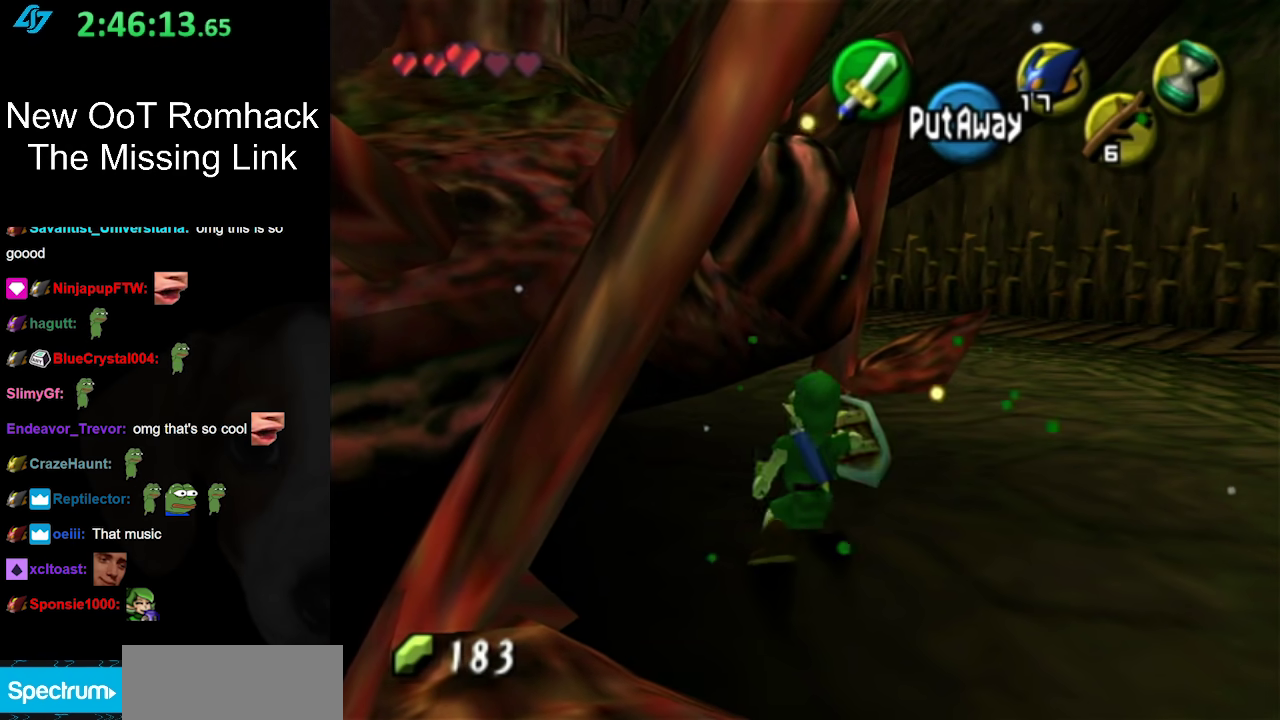
{"buttons": ["B", "R1"], "left_stick": "down-left", "right_stick": "center", "events": [[33, "B", "up"], [467, "B", "down"]]}
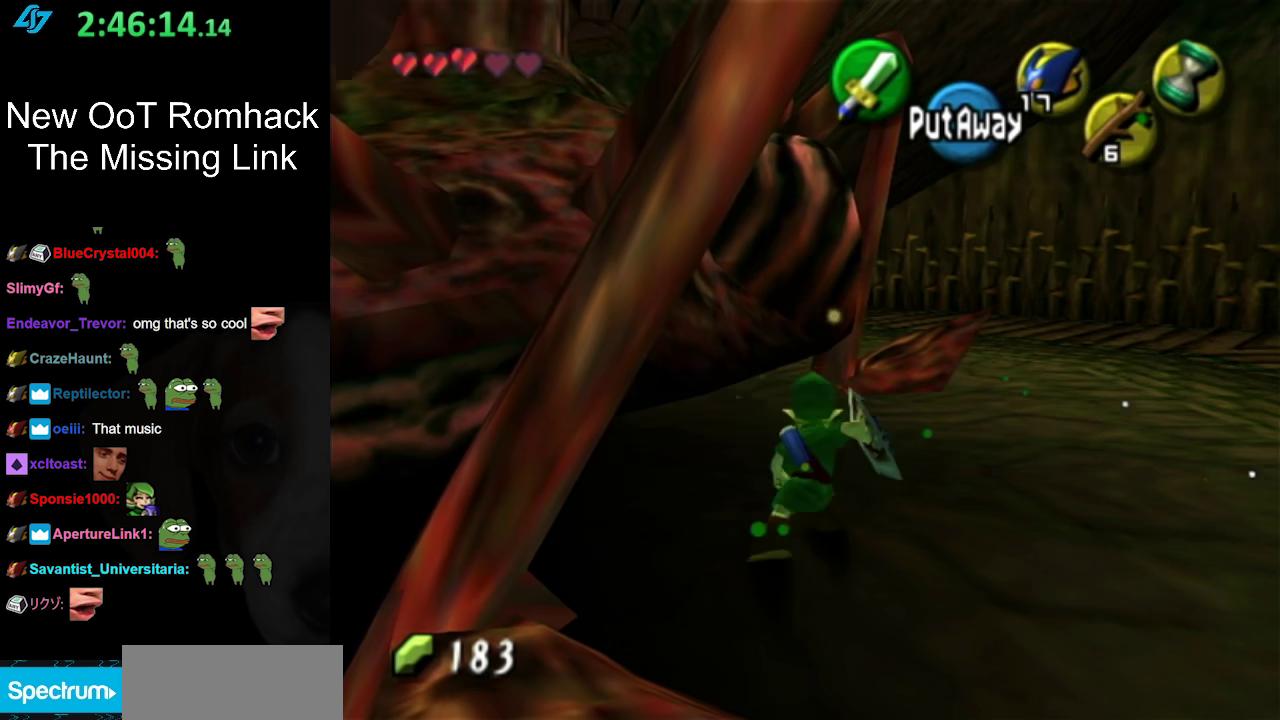
{"buttons": ["R1"], "left_stick": "down-left", "right_stick": "center", "events": [[133, "B", "up"]]}
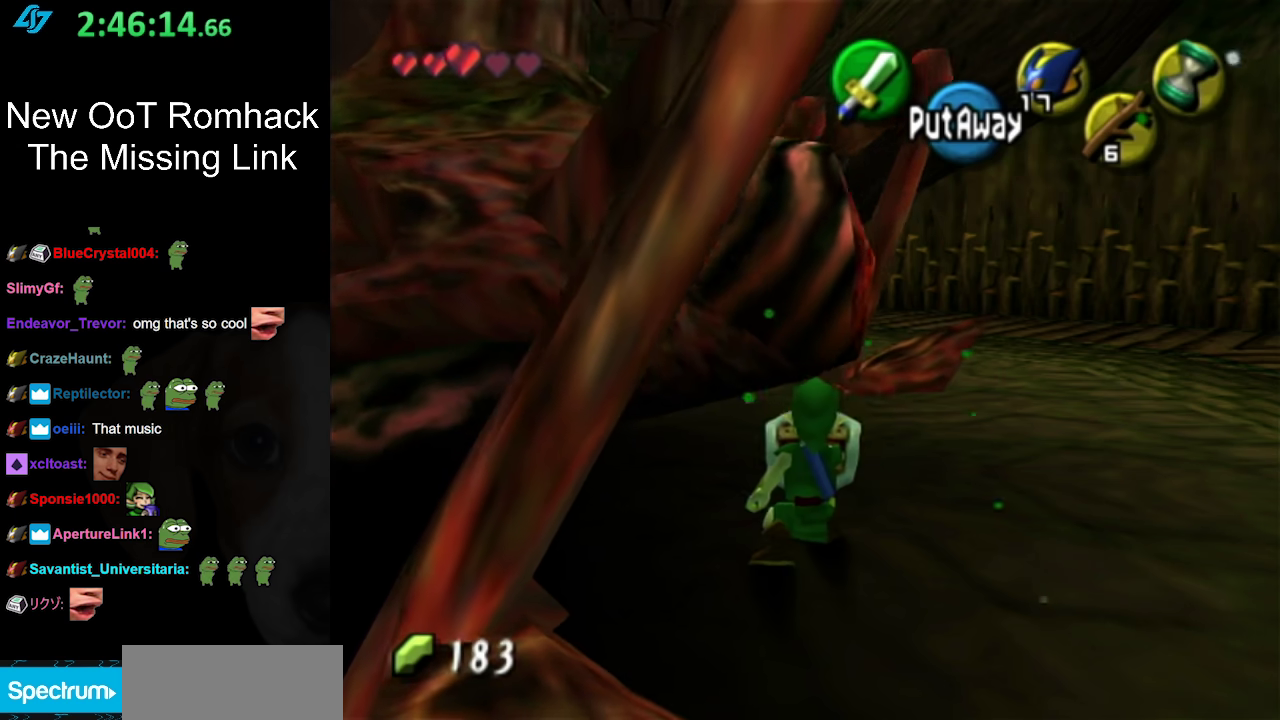
{"buttons": ["R1"], "left_stick": "down-left", "right_stick": "center", "events": [[33, "B", "down"], [183, "B", "up"]]}
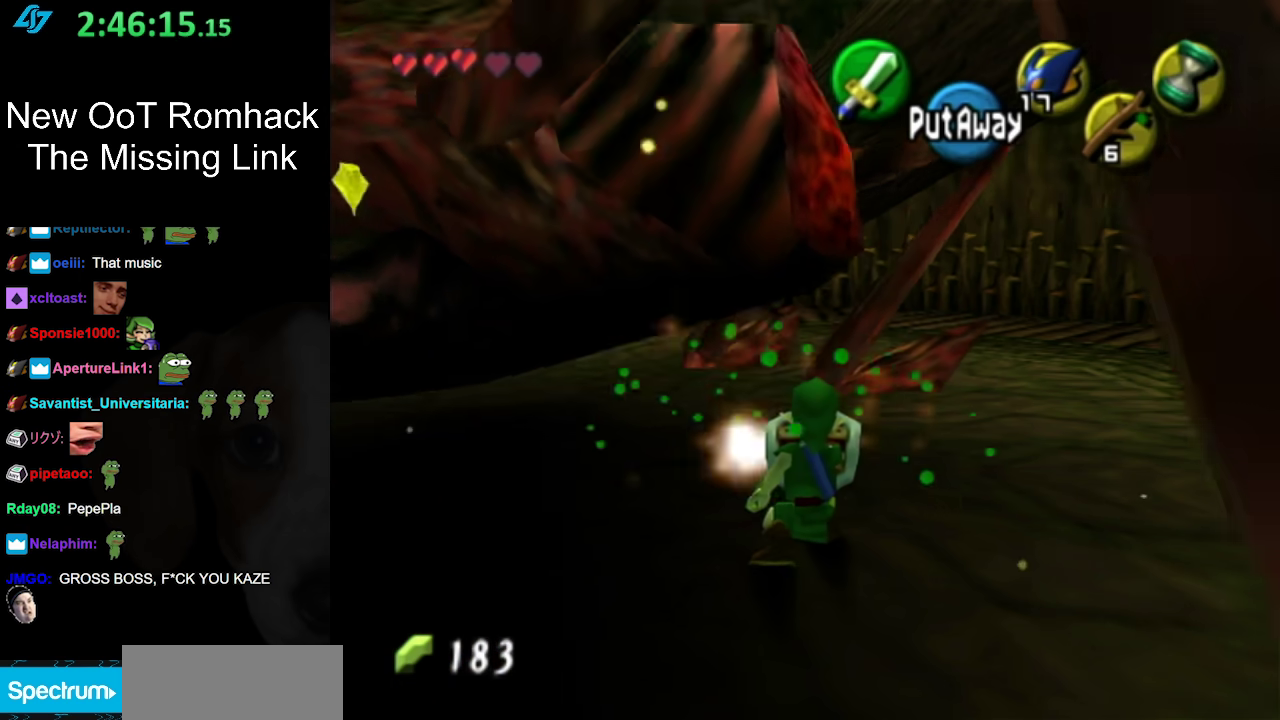
{"buttons": ["L1", "R1"], "left_stick": "down-right", "right_stick": "center", "events": [[67, "left_stick", "up-right"], [250, "left_stick", "center"], [283, "L1", "down"], [417, "left_stick", "down-right"]]}